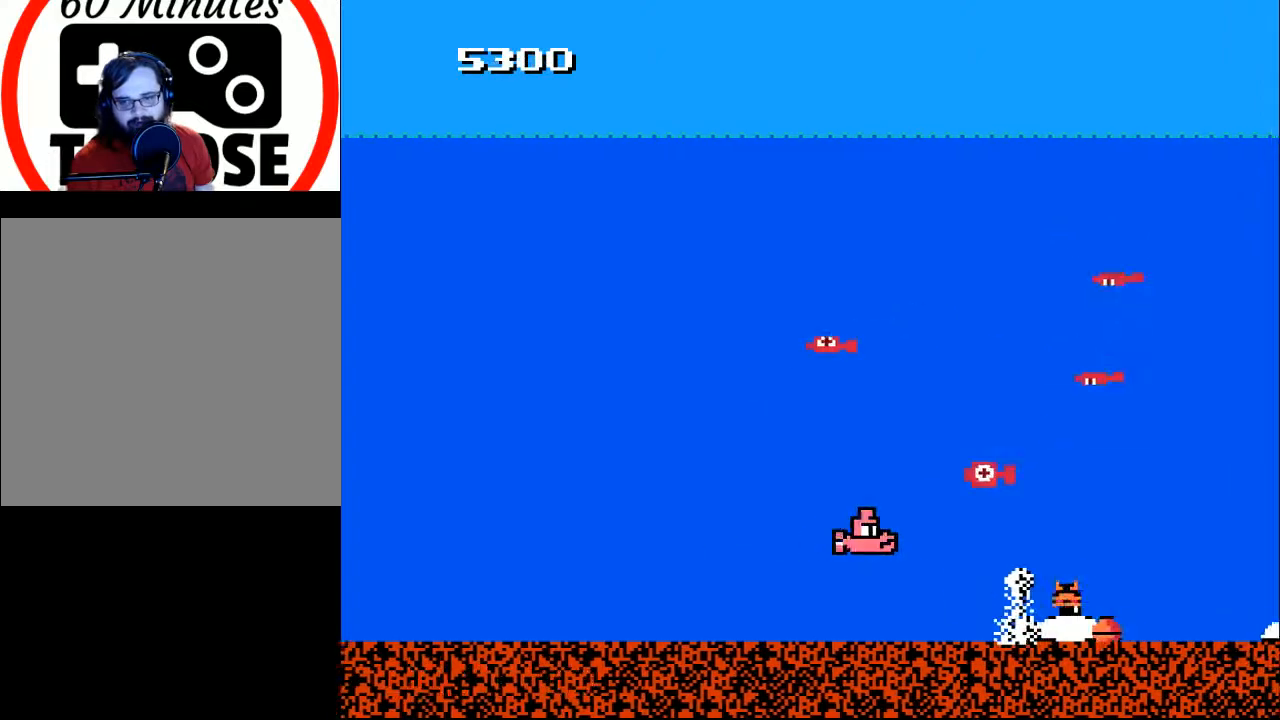
Gameplay with a controller (Xbox layout); each line is a JSON object with the inputs held at the frame after it. "events" lists button and stick changes between this image and that frame as [ms after this image, input, new state], when the widget could be followed in between. Not read: left_stick.
{"buttons": ["X", "DPAD_DOWN"], "right_stick": "center", "events": [[33, "X", "down"], [67, "DPAD_RIGHT", "down"], [133, "X", "up"], [167, "DPAD_DOWN", "down"], [167, "DPAD_RIGHT", "up"], [200, "DPAD_LEFT", "down"], [200, "X", "down"], [267, "DPAD_DOWN", "up"], [267, "DPAD_LEFT", "up"], [300, "X", "up"], [333, "DPAD_LEFT", "down"], [367, "X", "down"], [433, "DPAD_DOWN", "down"], [467, "DPAD_LEFT", "up"], [467, "X", "up"], [500, "X", "down"]]}
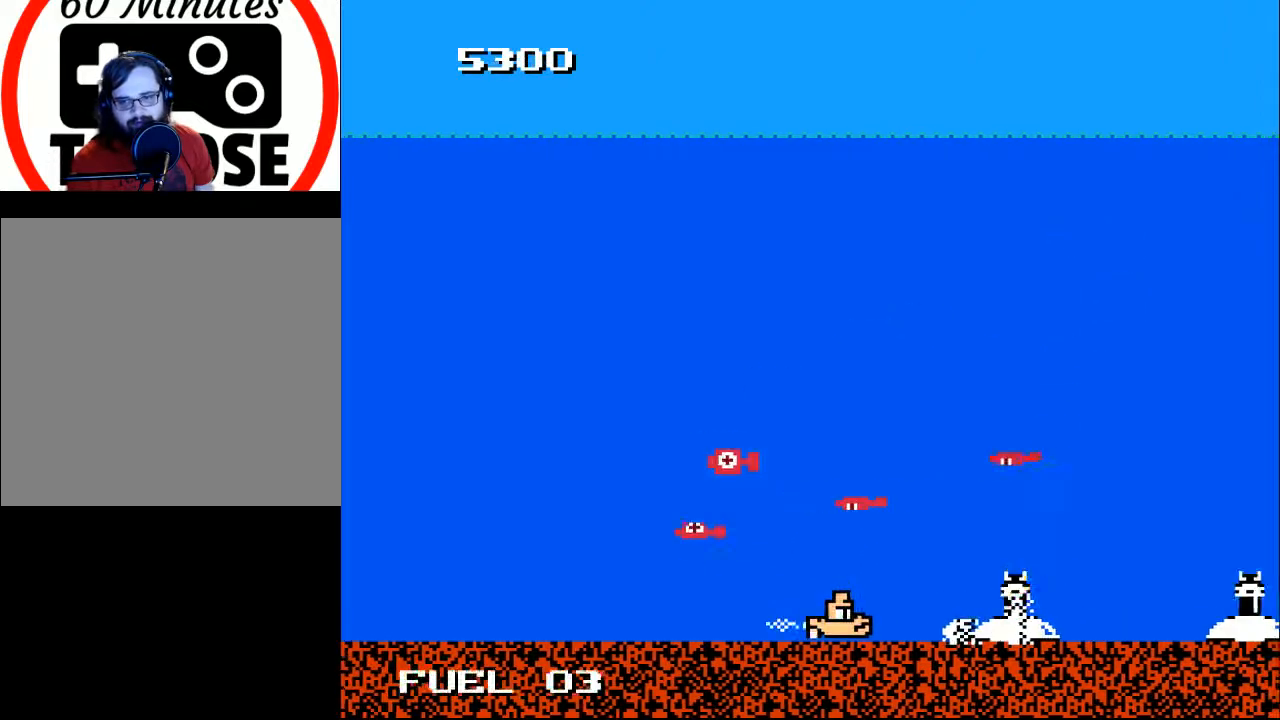
{"buttons": ["X", "DPAD_RIGHT"], "right_stick": "center", "events": [[67, "DPAD_DOWN", "up"], [100, "DPAD_RIGHT", "down"], [100, "X", "up"], [133, "DPAD_UP", "down"], [167, "X", "down"], [200, "DPAD_UP", "up"], [233, "DPAD_RIGHT", "up"], [267, "X", "up"], [333, "X", "down"], [367, "DPAD_RIGHT", "down"], [433, "X", "up"], [500, "X", "down"]]}
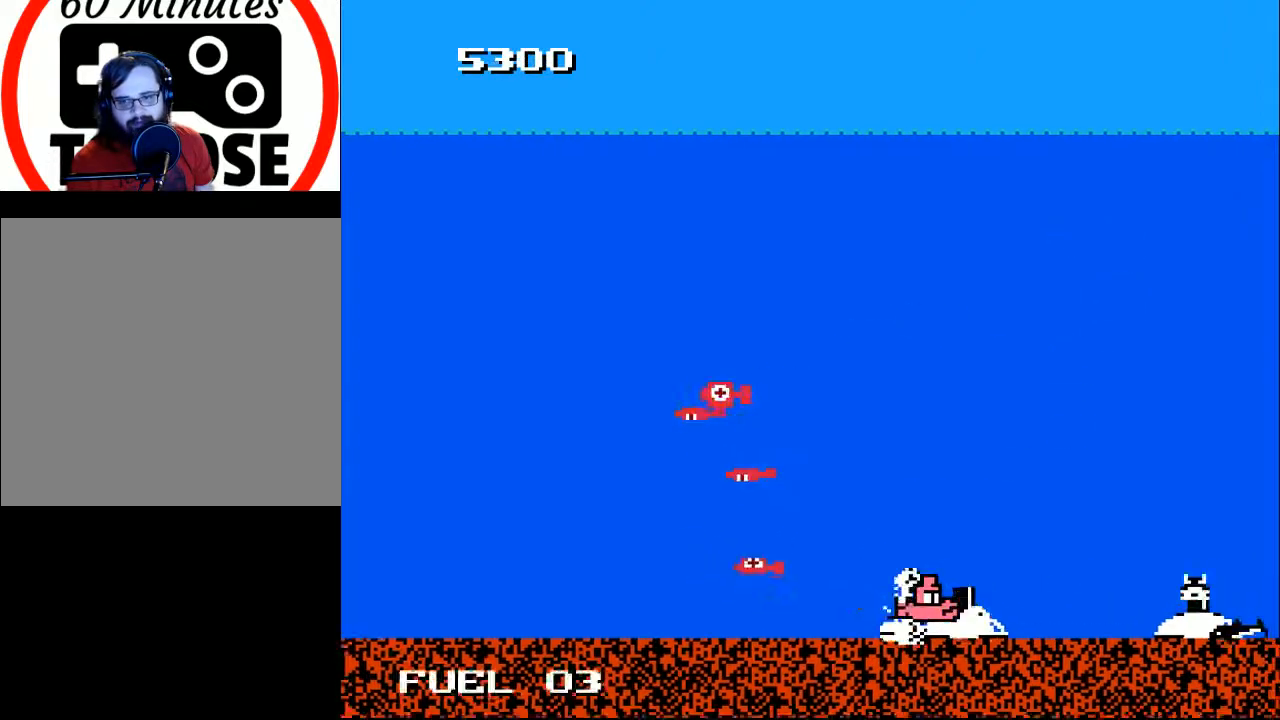
{"buttons": ["DPAD_UP"], "right_stick": "center", "events": [[33, "DPAD_RIGHT", "up"], [100, "X", "up"], [167, "X", "down"], [233, "X", "up"], [300, "X", "down"], [400, "DPAD_UP", "down"], [400, "X", "up"]]}
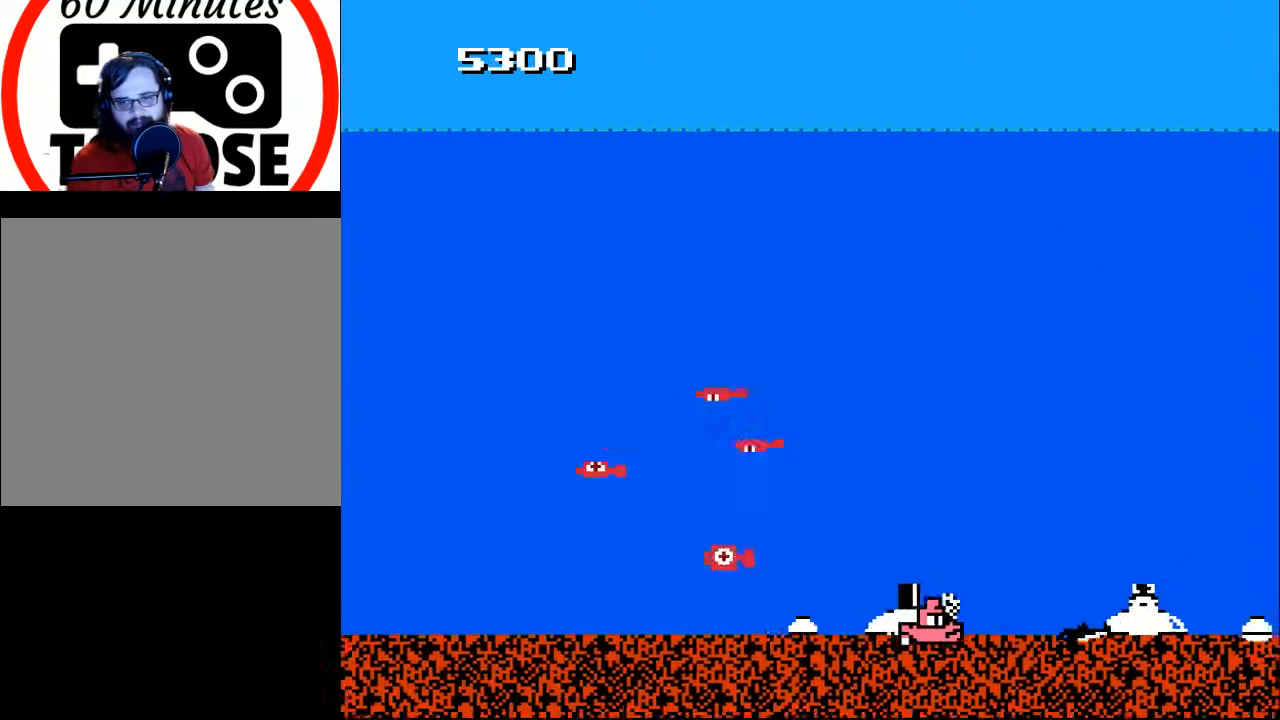
{"buttons": [], "right_stick": "center", "events": [[67, "DPAD_UP", "up"]]}
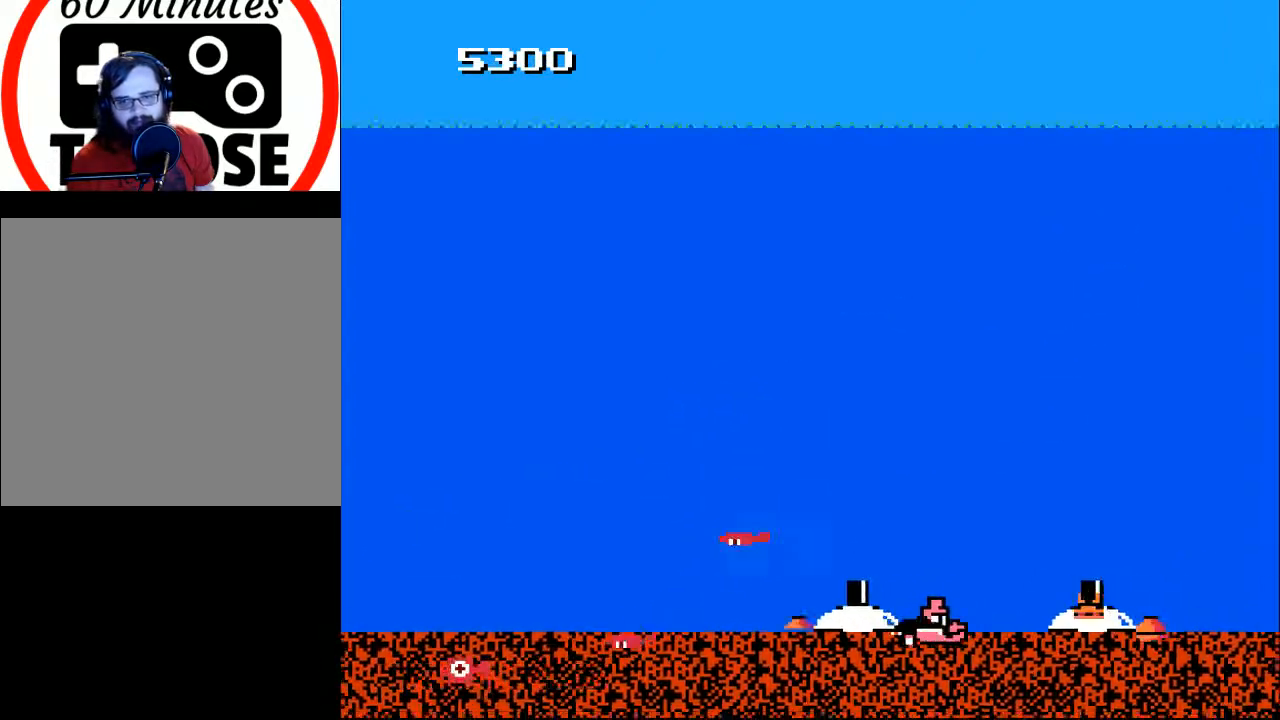
{"buttons": [], "right_stick": "center", "events": []}
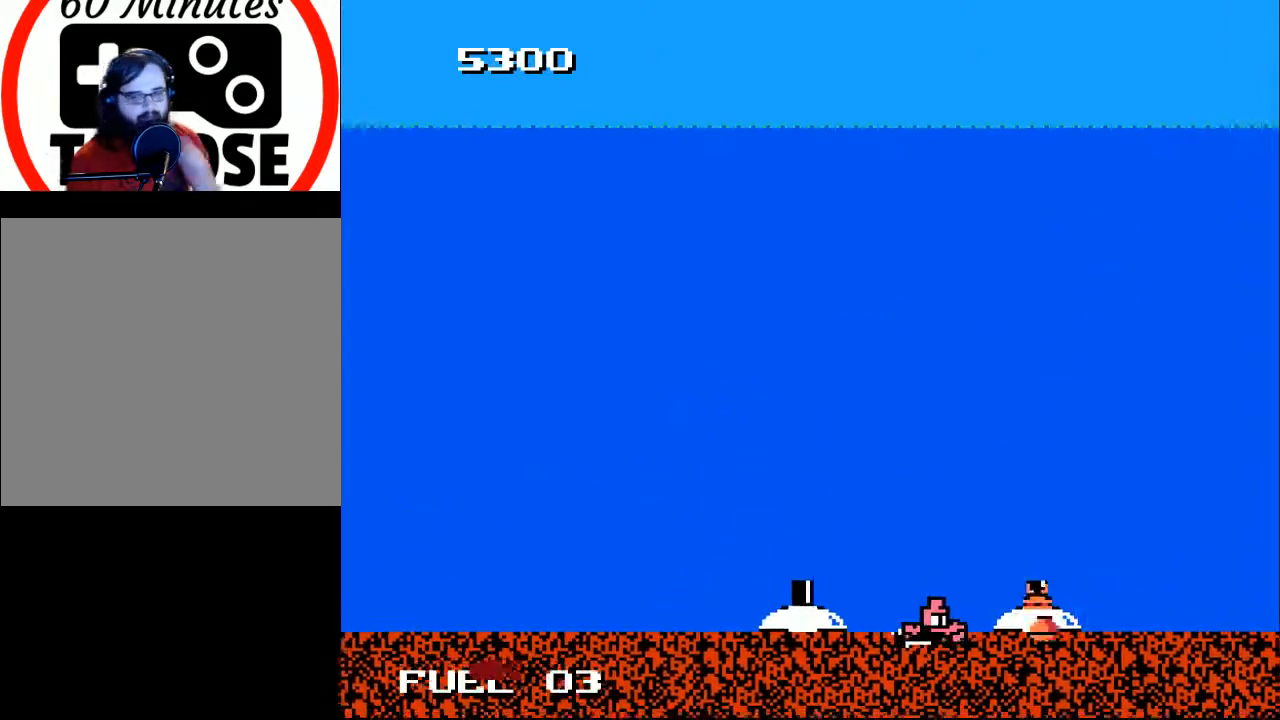
{"buttons": [], "right_stick": "center", "events": []}
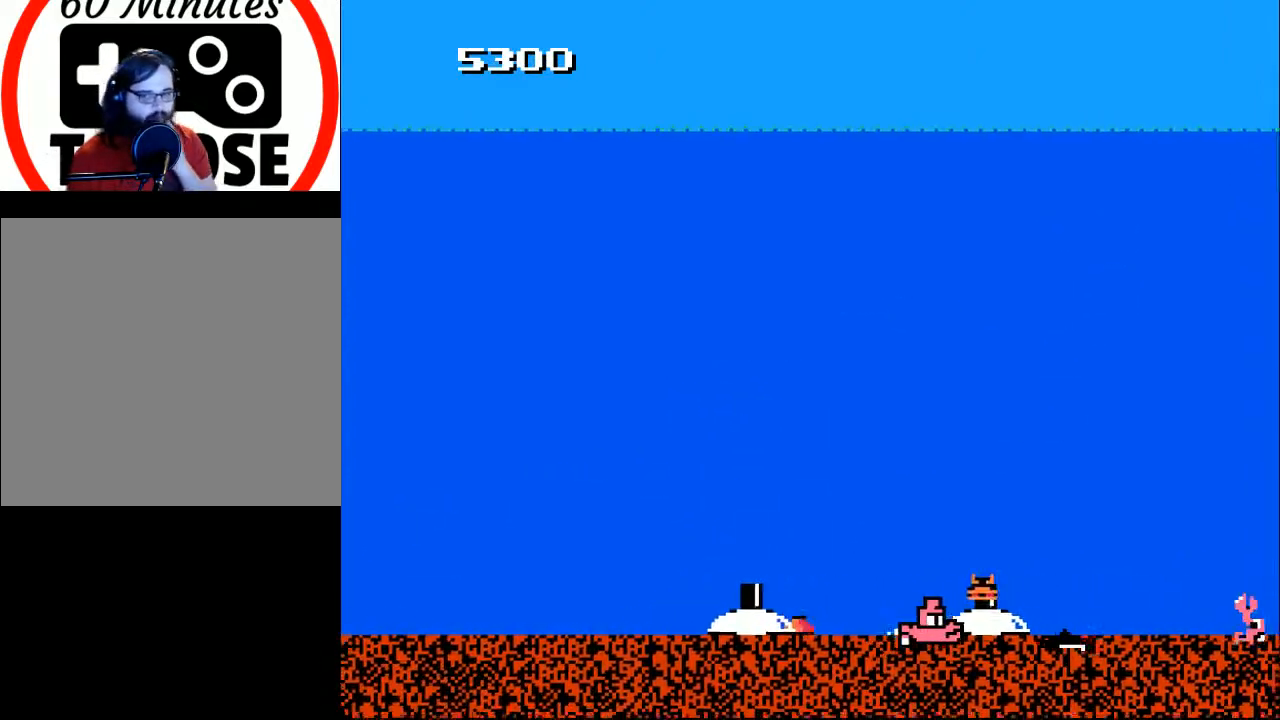
{"buttons": [], "right_stick": "center", "events": []}
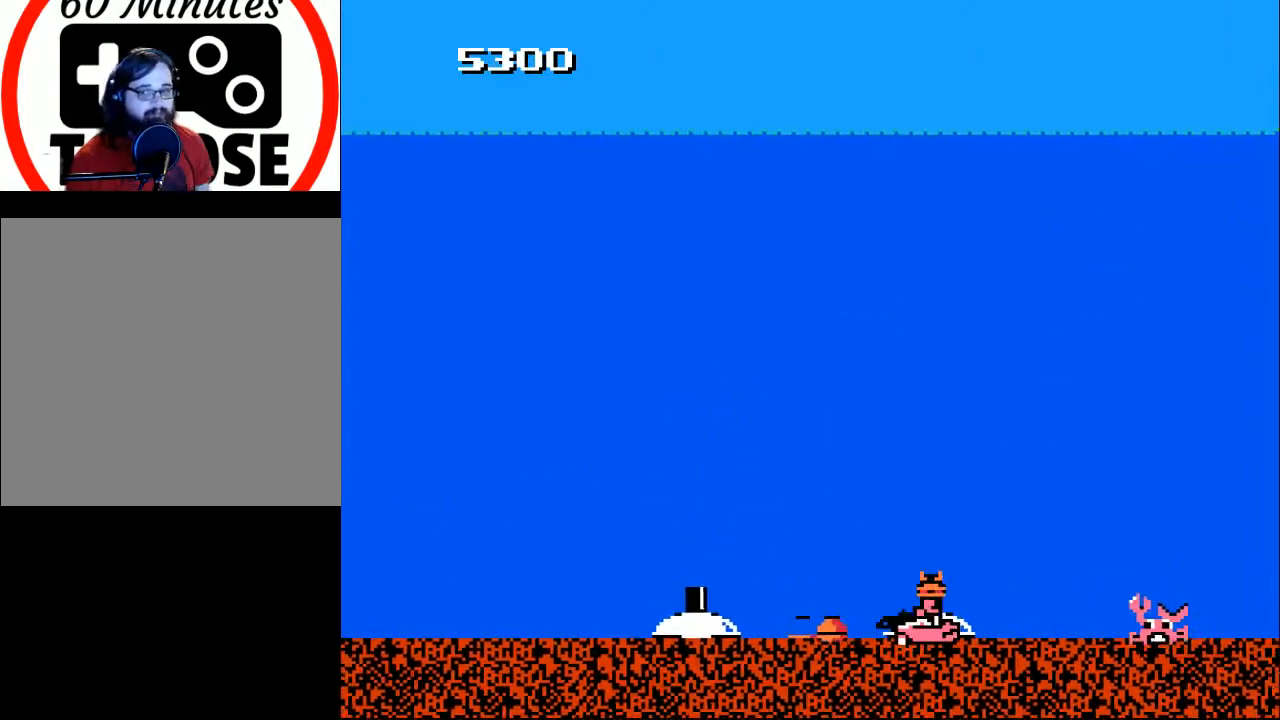
{"buttons": [], "right_stick": "center", "events": []}
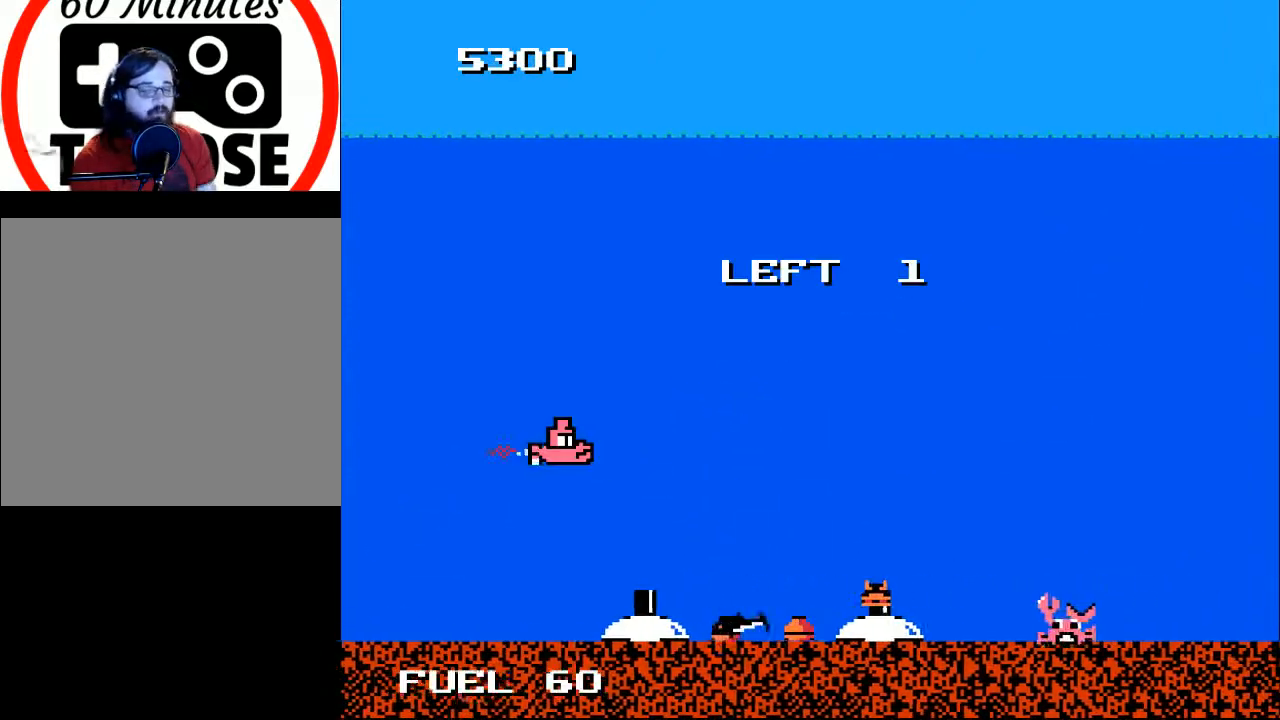
{"buttons": [], "right_stick": "center", "events": [[467, "DPAD_LEFT", "down"], [500, "DPAD_LEFT", "up"]]}
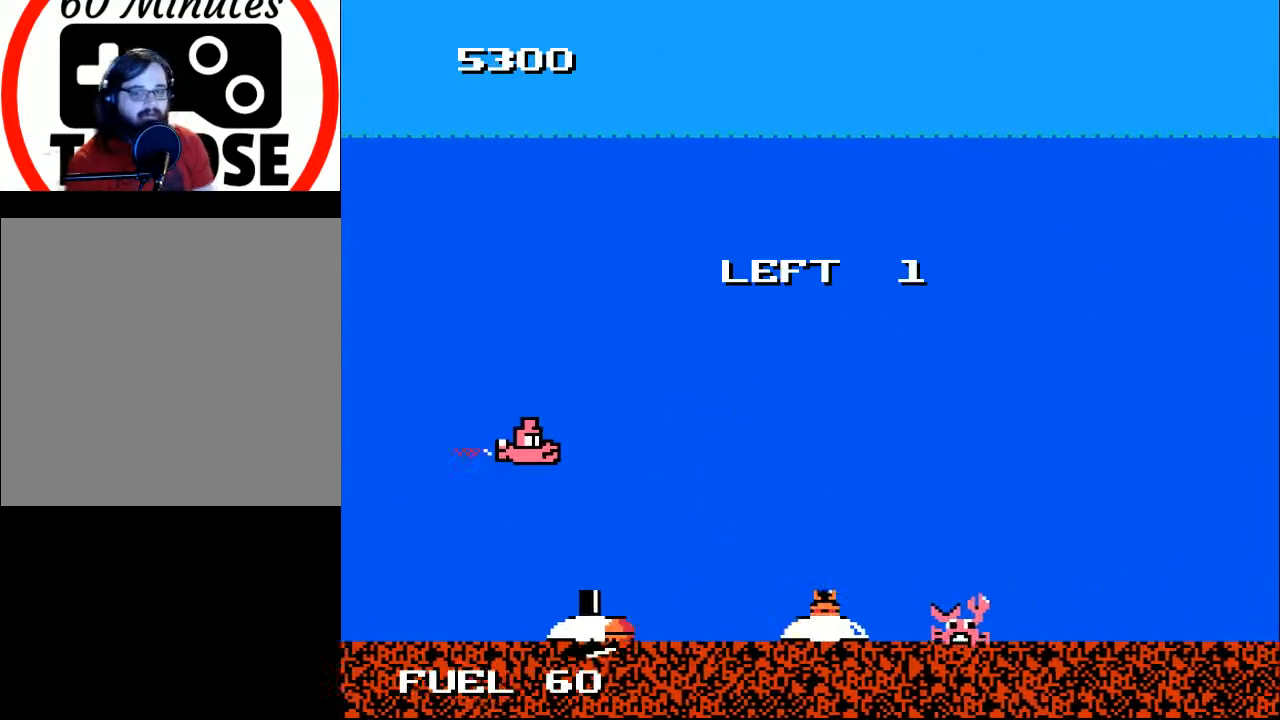
{"buttons": [], "right_stick": "center", "events": [[33, "DPAD_DOWN", "down"], [167, "DPAD_DOWN", "up"], [233, "DPAD_RIGHT", "down"], [233, "X", "down"], [267, "X", "up"], [333, "DPAD_RIGHT", "up"], [367, "X", "down"], [467, "X", "up"]]}
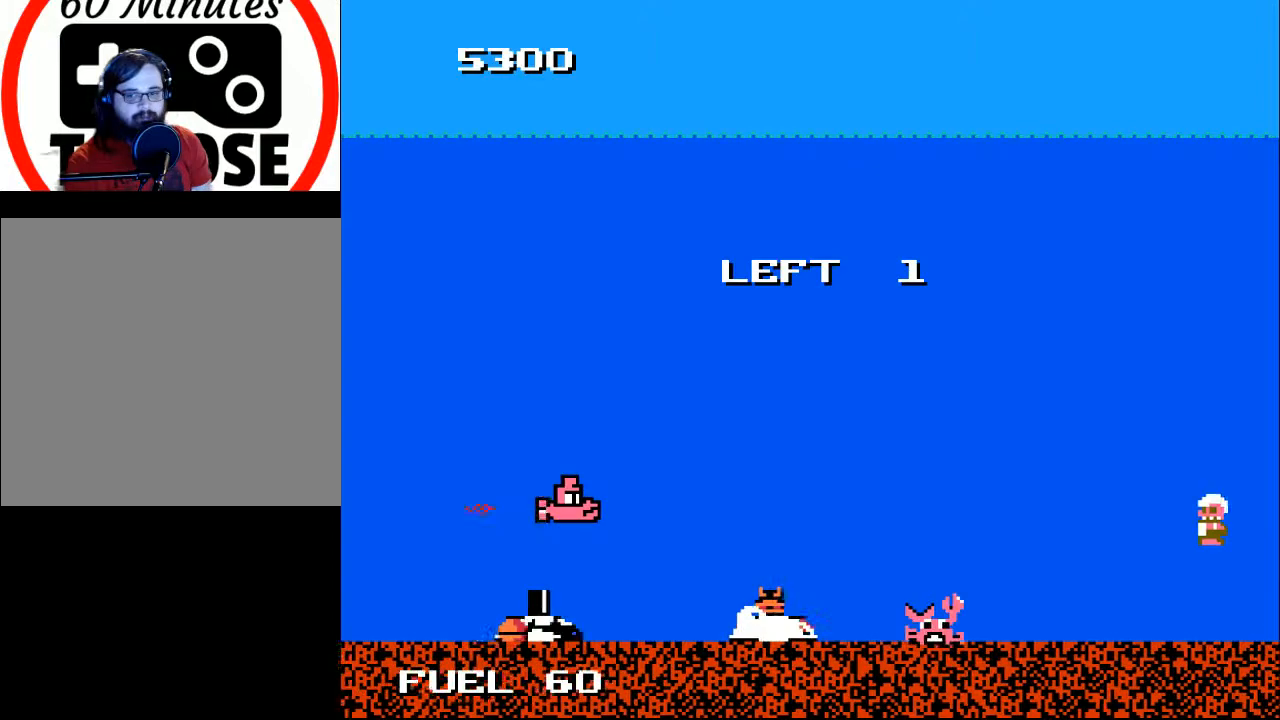
{"buttons": ["X", "DPAD_LEFT"], "right_stick": "center", "events": [[33, "X", "down"], [100, "X", "up"], [200, "X", "down"], [233, "DPAD_LEFT", "down"], [267, "X", "up"], [400, "X", "down"]]}
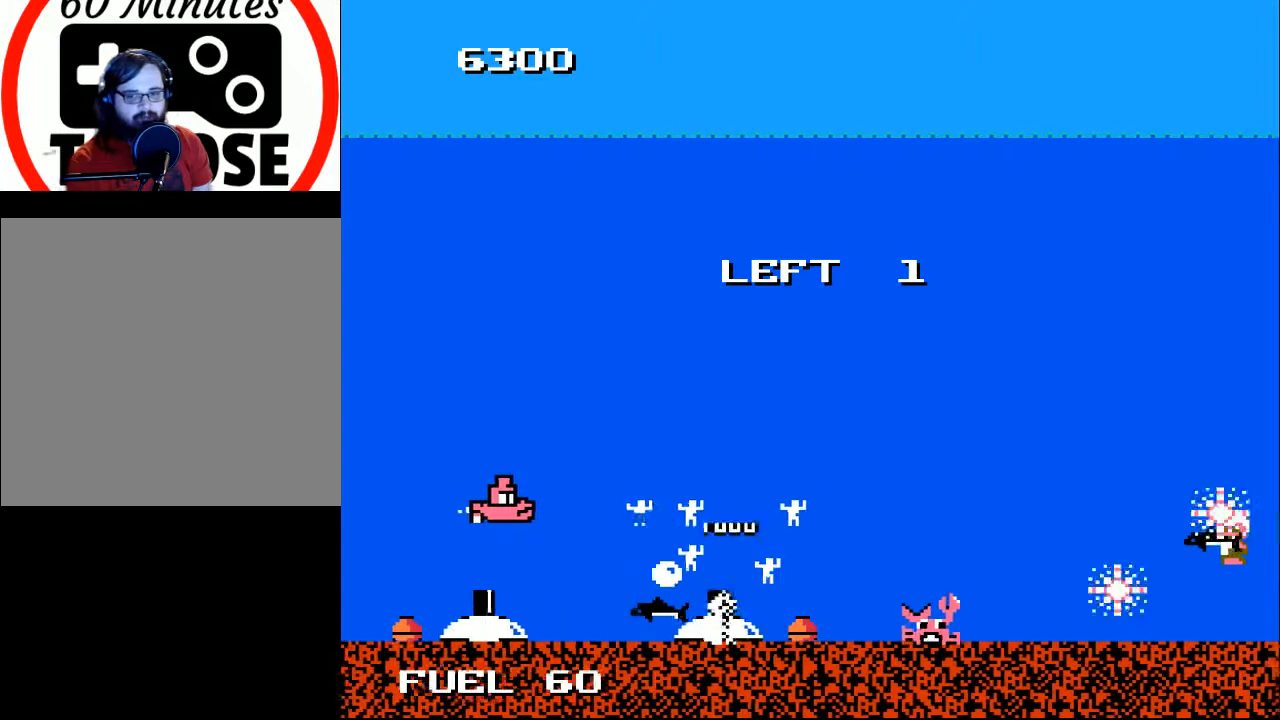
{"buttons": ["DPAD_UP", "DPAD_RIGHT"], "right_stick": "center", "events": [[200, "DPAD_LEFT", "up"], [233, "X", "up"], [367, "DPAD_UP", "down"], [400, "DPAD_RIGHT", "down"]]}
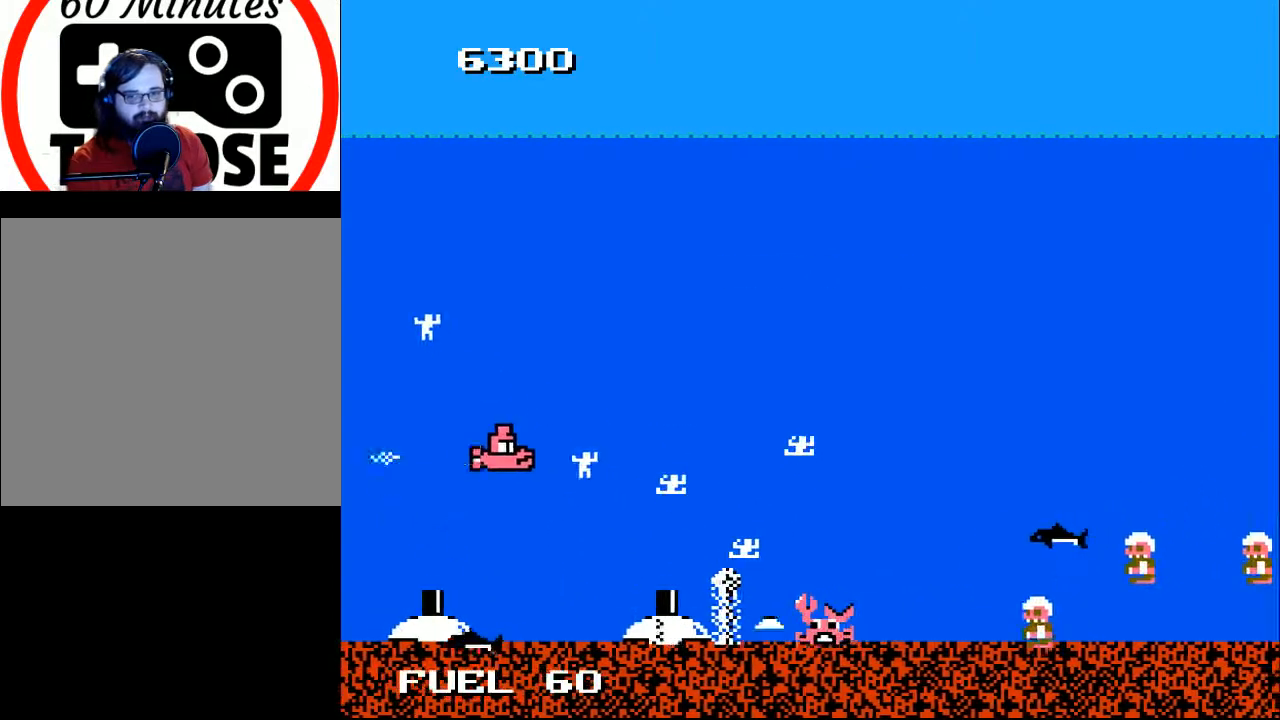
{"buttons": ["DPAD_UP", "DPAD_RIGHT"], "right_stick": "center", "events": [[67, "DPAD_UP", "up"], [200, "DPAD_DOWN", "down"], [400, "DPAD_DOWN", "up"], [500, "DPAD_UP", "down"]]}
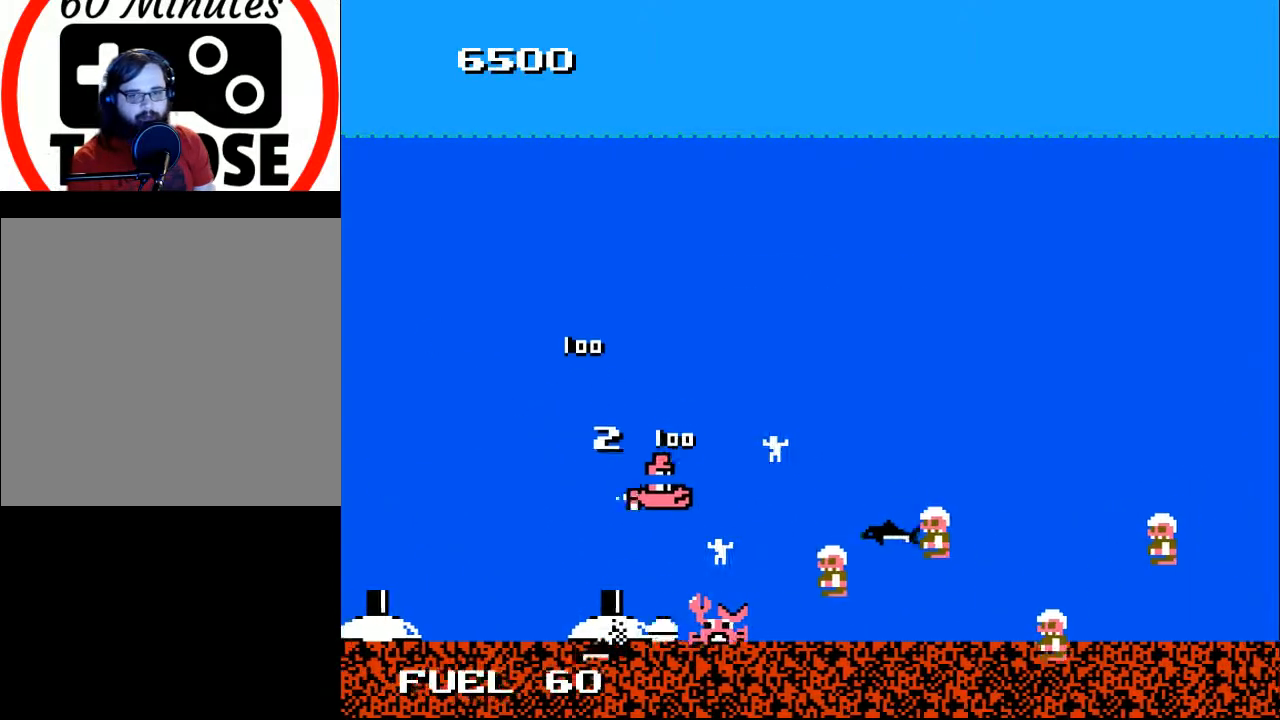
{"buttons": ["DPAD_UP"], "right_stick": "center", "events": [[33, "DPAD_RIGHT", "up"], [200, "DPAD_RIGHT", "down"], [233, "DPAD_UP", "up"], [300, "DPAD_DOWN", "down"], [300, "DPAD_RIGHT", "up"], [367, "DPAD_DOWN", "up"], [367, "DPAD_RIGHT", "down"], [400, "DPAD_UP", "down"], [500, "DPAD_RIGHT", "up"]]}
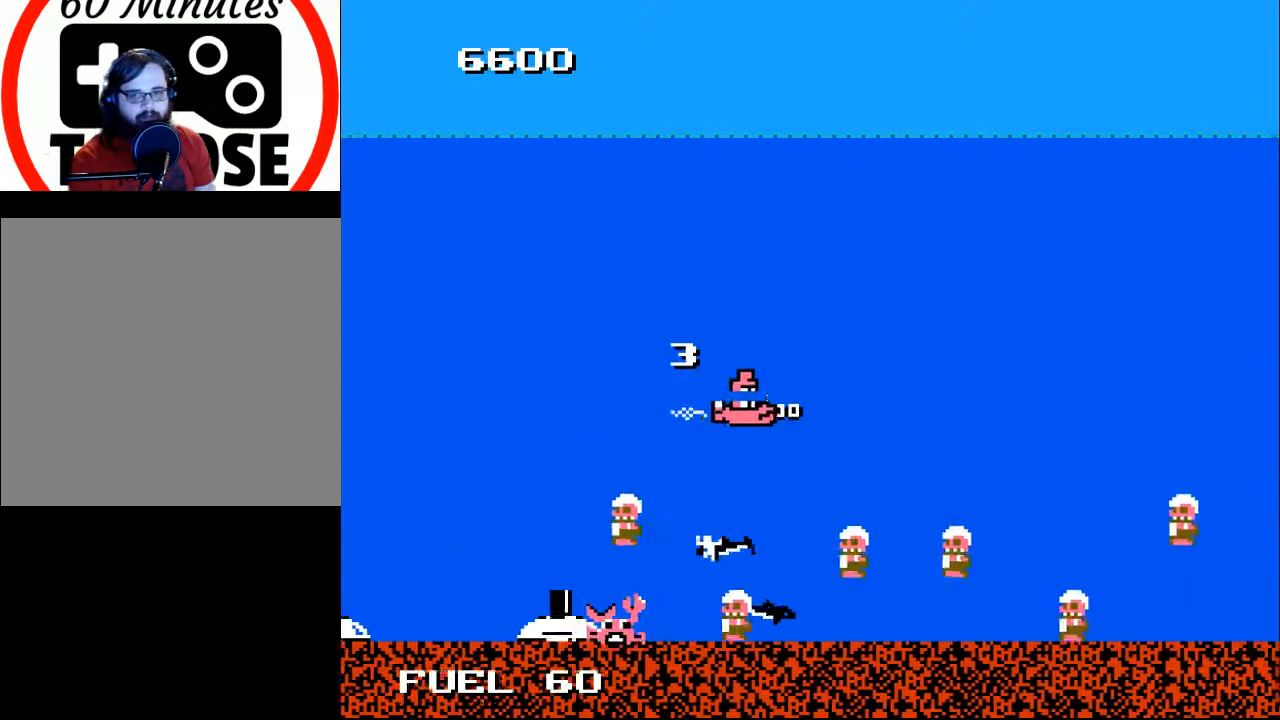
{"buttons": [], "right_stick": "center", "events": [[33, "DPAD_LEFT", "down"], [200, "A", "down"], [267, "DPAD_LEFT", "up"], [267, "DPAD_UP", "up"], [300, "A", "up"], [300, "DPAD_RIGHT", "down"], [400, "A", "down"], [400, "DPAD_RIGHT", "up"], [500, "A", "up"]]}
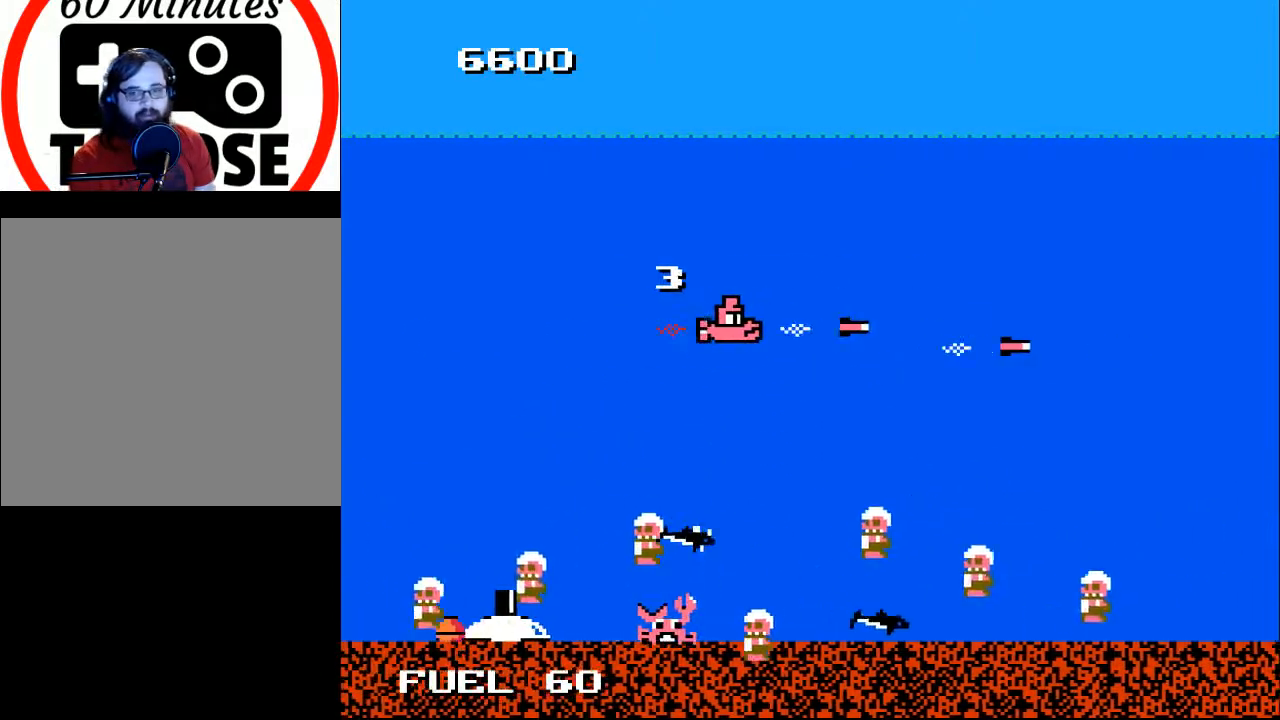
{"buttons": ["DPAD_DOWN"], "right_stick": "center", "events": [[100, "DPAD_DOWN", "down"], [133, "DPAD_LEFT", "down"], [200, "DPAD_DOWN", "up"], [267, "DPAD_UP", "down"], [433, "DPAD_UP", "up"], [500, "DPAD_DOWN", "down"], [500, "DPAD_LEFT", "up"]]}
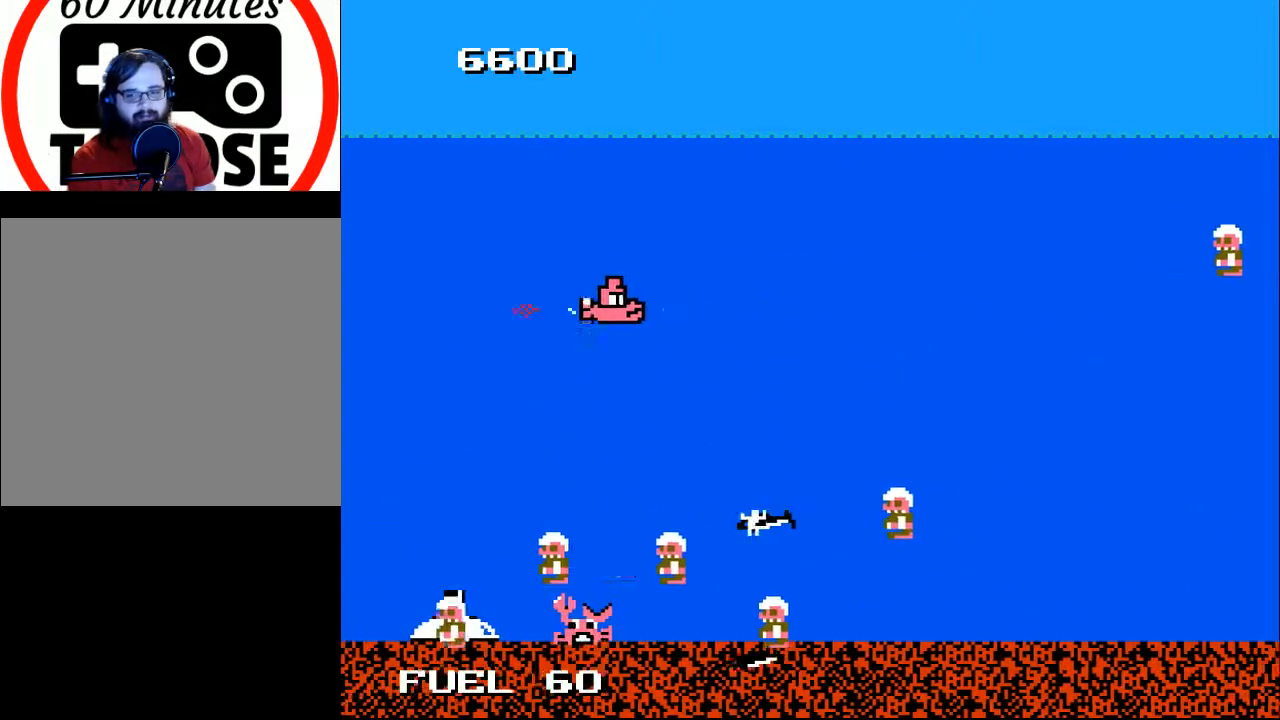
{"buttons": ["DPAD_RIGHT"], "right_stick": "center", "events": [[67, "DPAD_RIGHT", "down"], [267, "DPAD_RIGHT", "up"], [300, "DPAD_DOWN", "up"], [333, "A", "down"], [367, "DPAD_UP", "down"], [400, "DPAD_RIGHT", "down"], [433, "A", "up"], [500, "DPAD_UP", "up"]]}
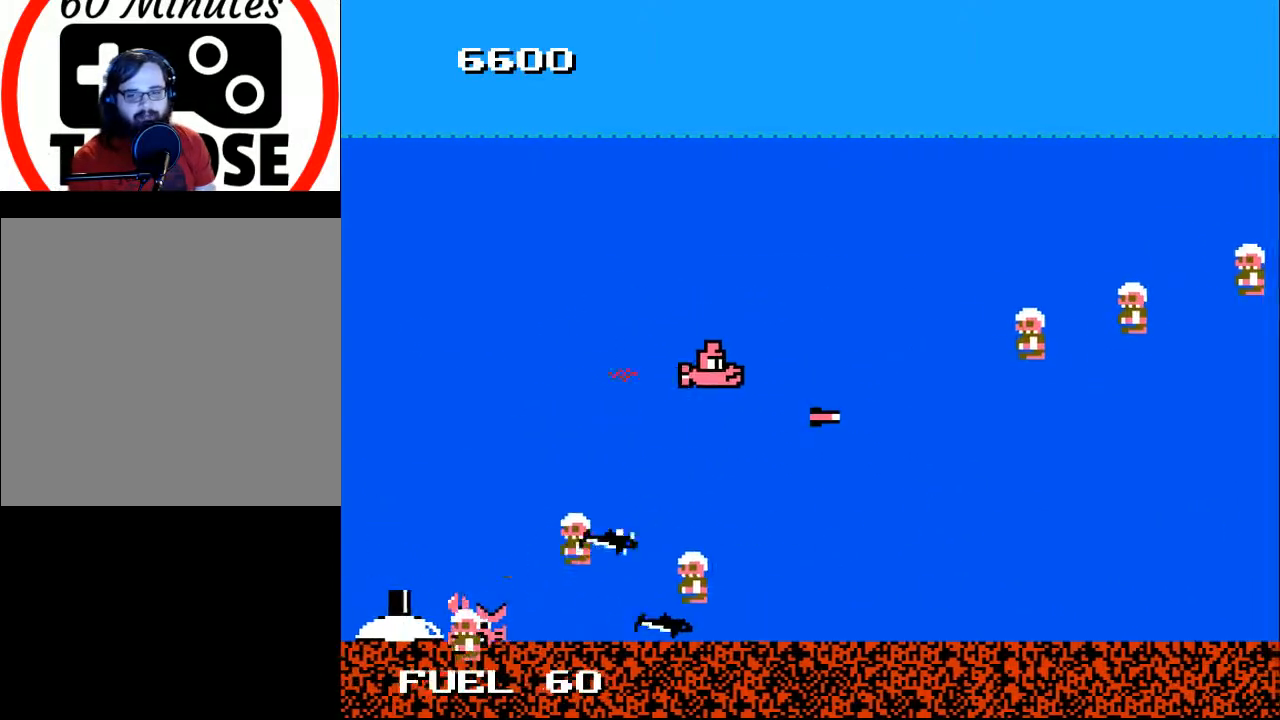
{"buttons": ["A", "DPAD_DOWN"], "right_stick": "center"}
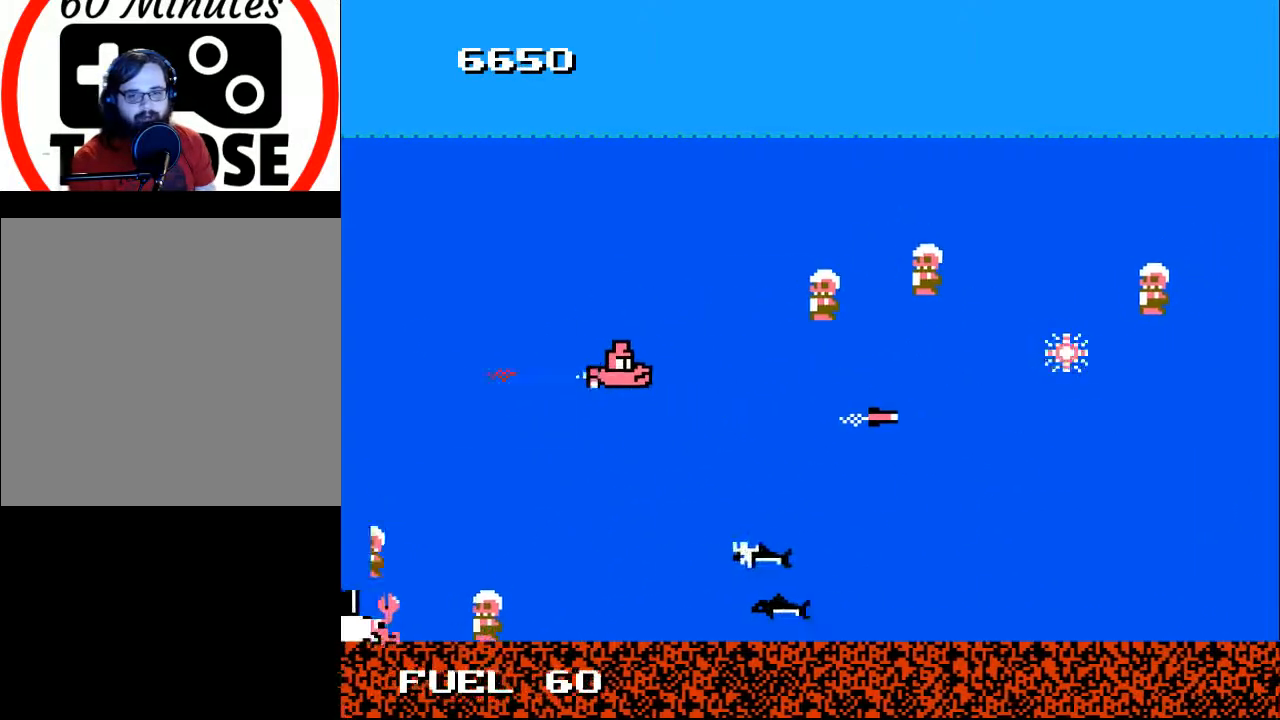
{"buttons": ["DPAD_LEFT"], "right_stick": "center", "events": [[67, "A", "up"], [167, "A", "down"], [267, "A", "up"], [300, "DPAD_LEFT", "down"], [333, "A", "down"], [433, "DPAD_DOWN", "up"], [467, "A", "up"]]}
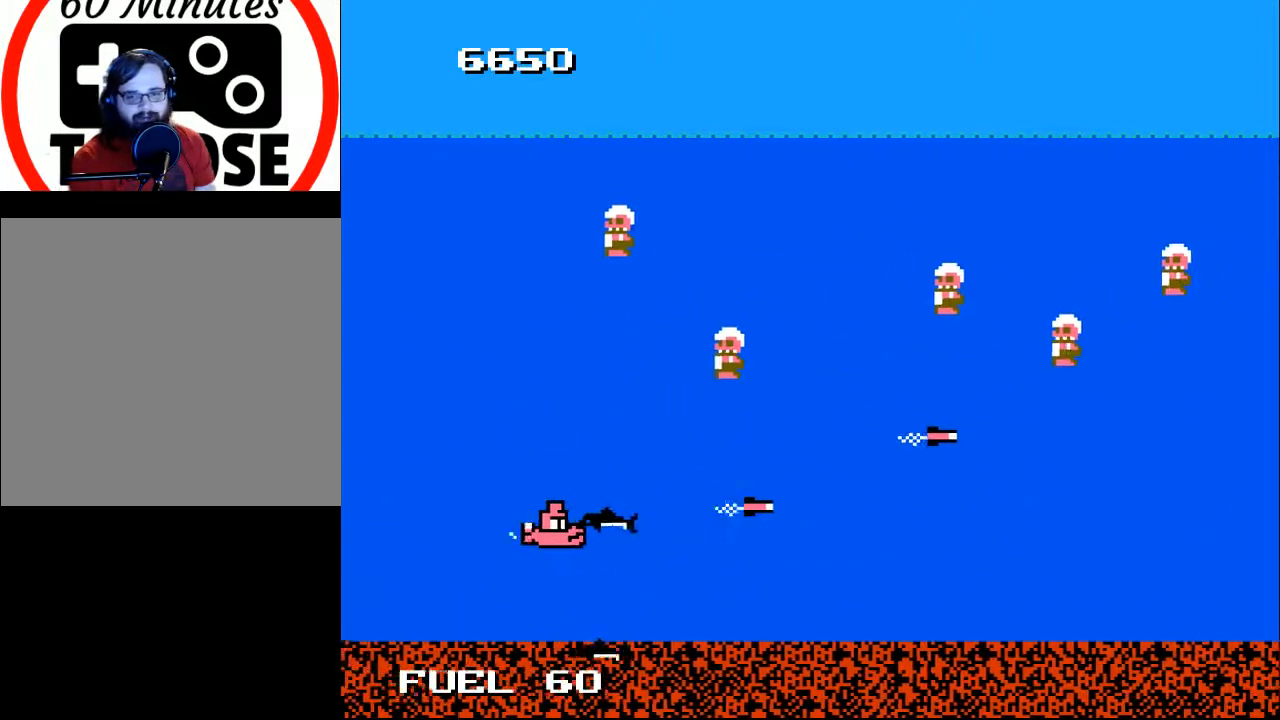
{"buttons": ["A", "DPAD_UP", "DPAD_RIGHT"], "right_stick": "center", "events": [[33, "A", "down"], [100, "DPAD_LEFT", "up"], [133, "A", "up"], [200, "A", "down"], [300, "DPAD_RIGHT", "down"], [333, "A", "up"], [433, "A", "down"], [500, "DPAD_UP", "down"]]}
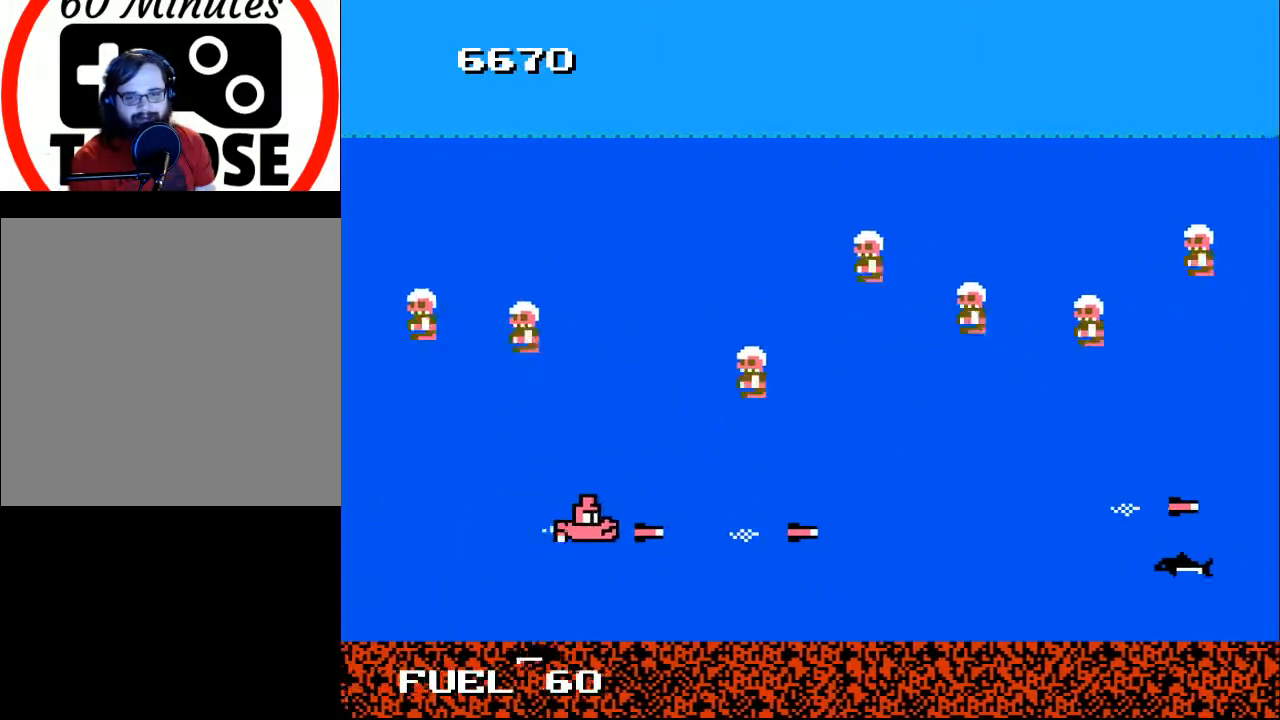
{"buttons": ["A", "DPAD_DOWN", "DPAD_RIGHT"], "right_stick": "center"}
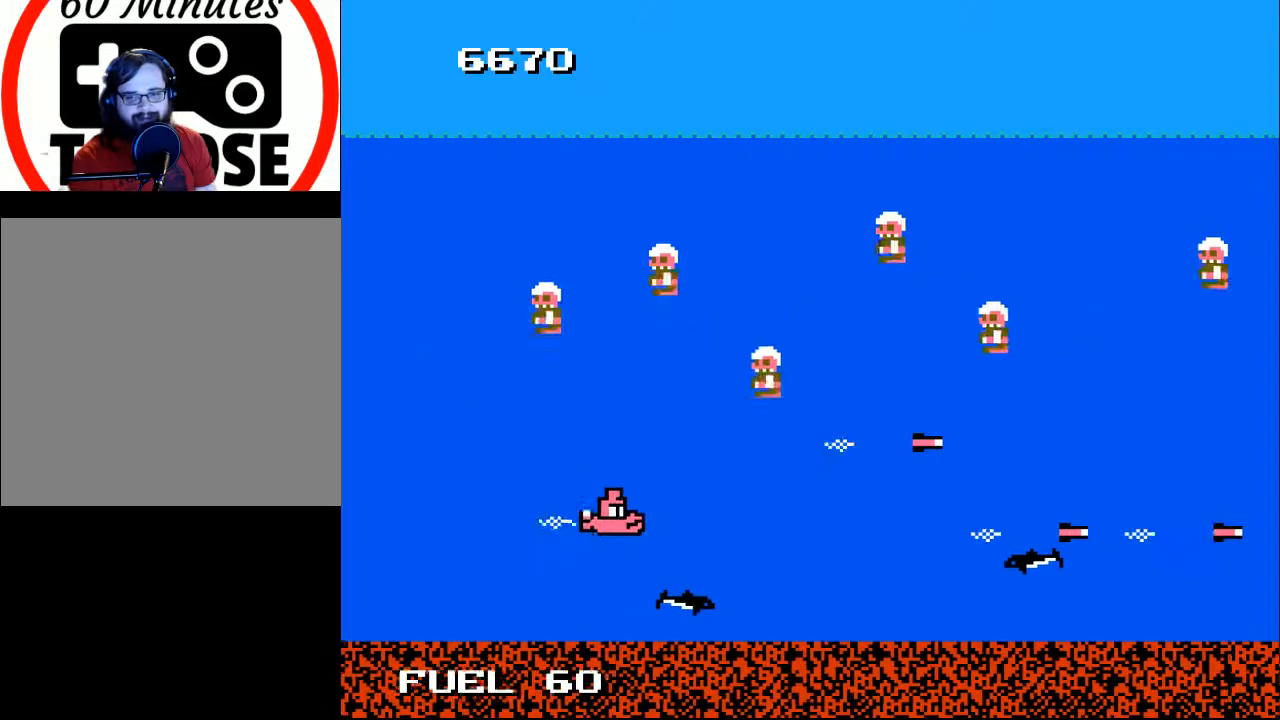
{"buttons": ["DPAD_RIGHT"], "right_stick": "center", "events": [[33, "A", "up"], [67, "DPAD_DOWN", "up"], [100, "DPAD_RIGHT", "up"], [133, "A", "down"], [233, "A", "up"], [233, "DPAD_LEFT", "down"], [367, "A", "down"], [400, "DPAD_LEFT", "up"], [467, "A", "up"], [500, "DPAD_RIGHT", "down"]]}
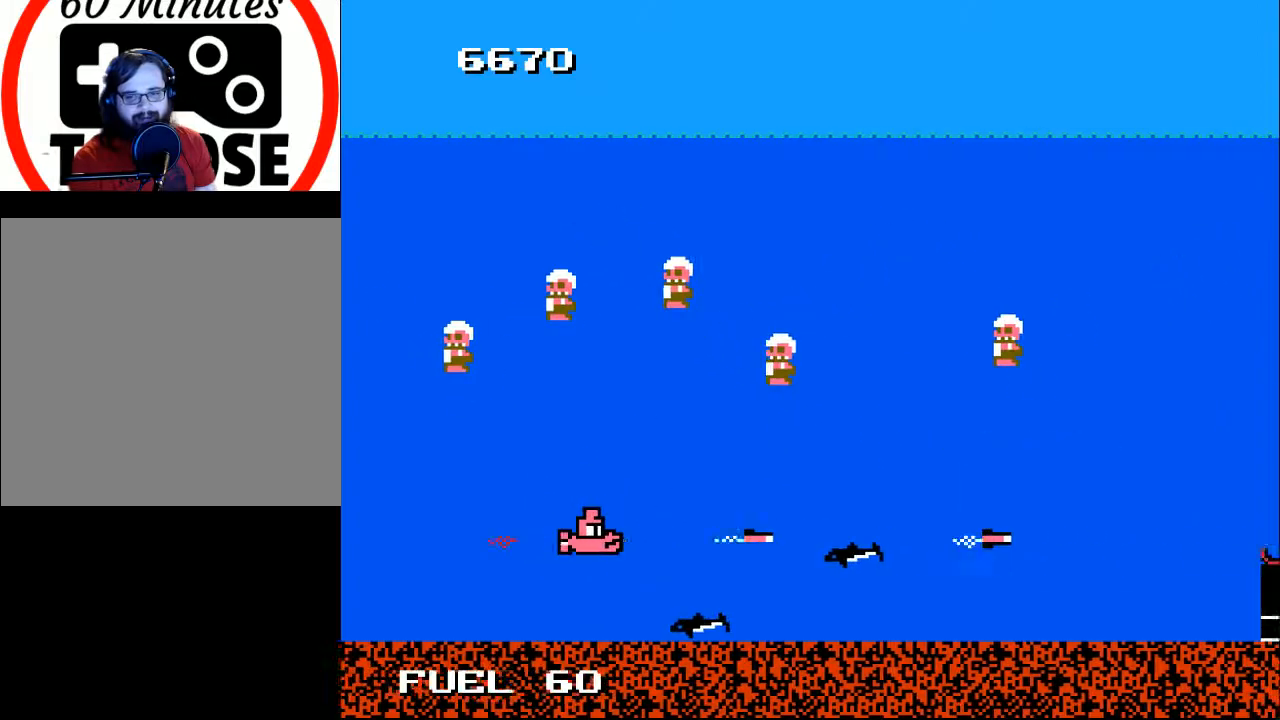
{"buttons": ["A", "DPAD_RIGHT"], "right_stick": "center", "events": [[33, "DPAD_DOWN", "down"], [100, "A", "down"], [167, "DPAD_DOWN", "up"], [200, "A", "up"], [200, "DPAD_RIGHT", "up"], [267, "A", "down"], [400, "A", "up"], [500, "A", "down"], [500, "DPAD_RIGHT", "down"]]}
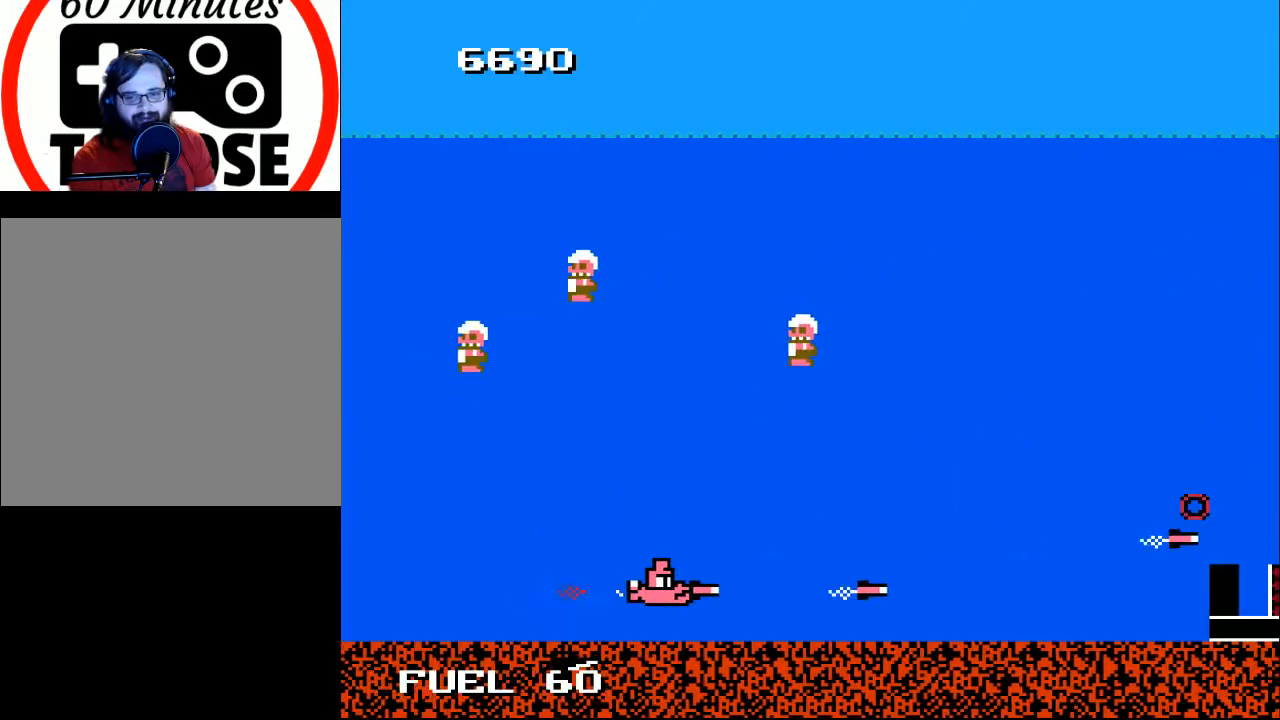
{"buttons": ["A", "DPAD_RIGHT"], "right_stick": "center", "events": [[67, "A", "up"], [133, "DPAD_UP", "down"], [300, "DPAD_UP", "up"], [367, "DPAD_DOWN", "down"], [500, "A", "down"], [500, "DPAD_DOWN", "up"]]}
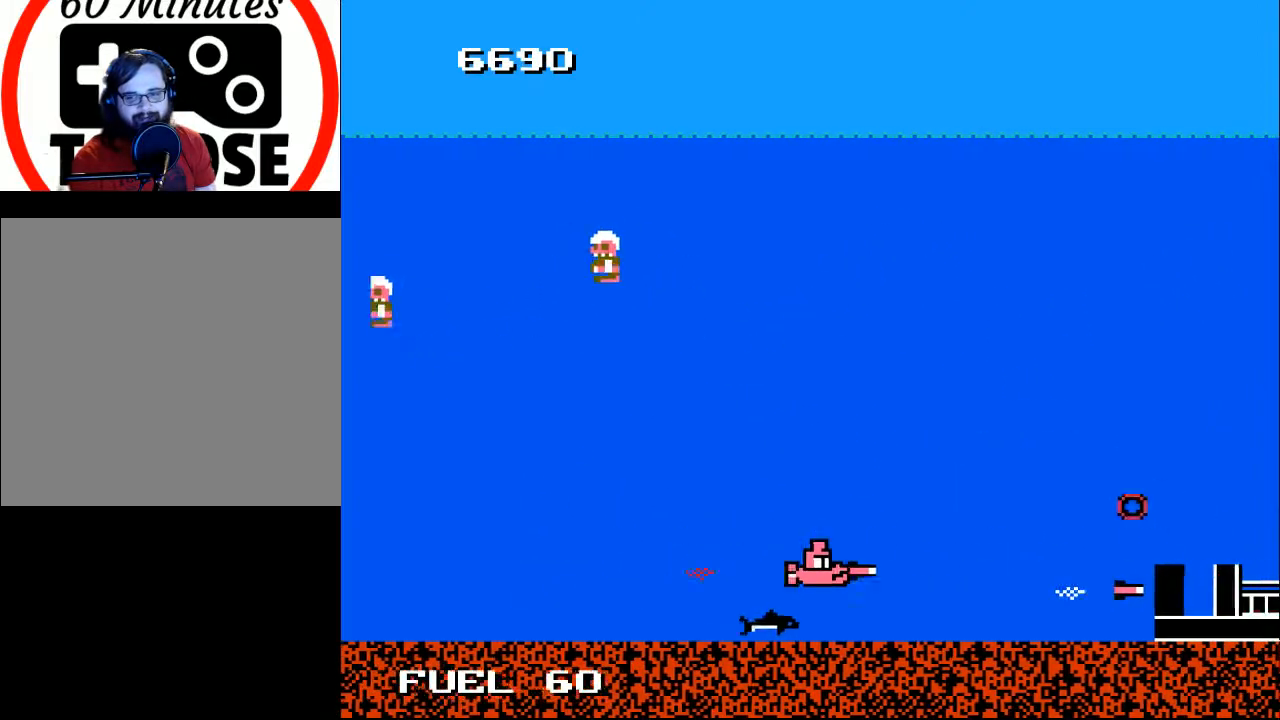
{"buttons": ["X", "DPAD_RIGHT"], "right_stick": "center", "events": [[33, "DPAD_UP", "down"], [100, "A", "up"], [167, "DPAD_UP", "up"], [200, "A", "down"], [300, "A", "up"], [367, "DPAD_UP", "down"], [467, "X", "down"], [500, "DPAD_UP", "up"]]}
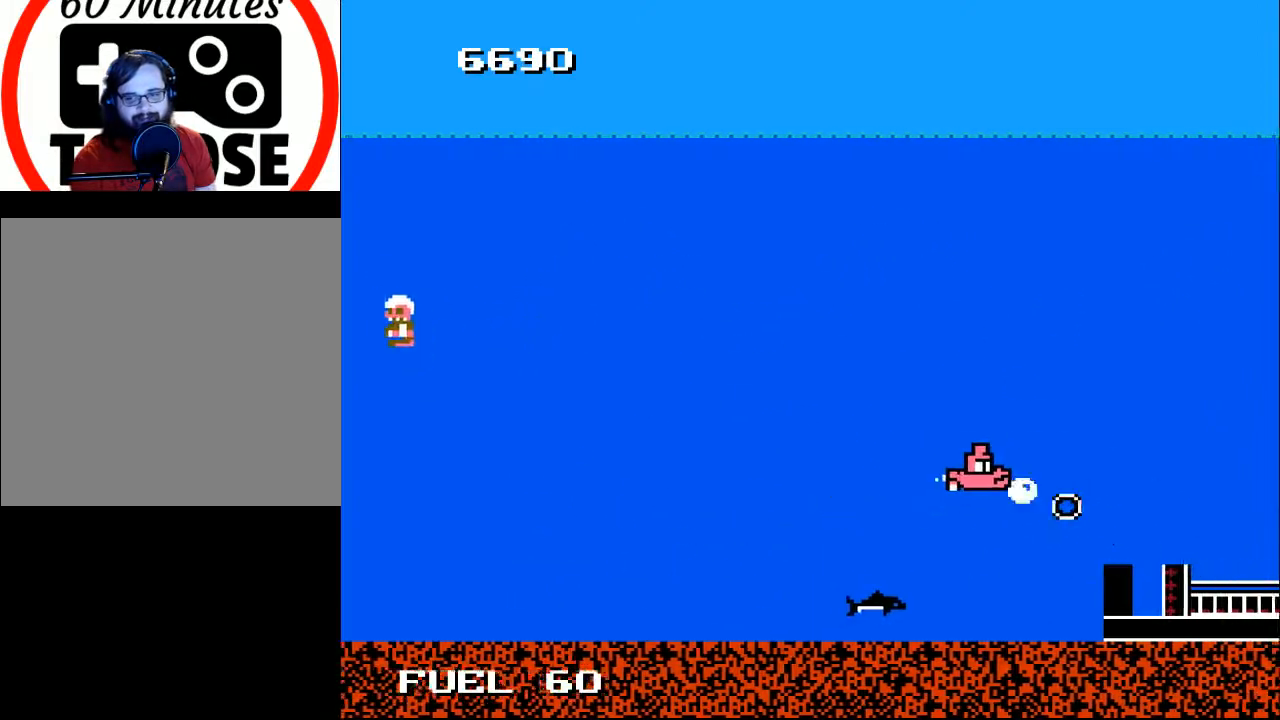
{"buttons": ["X", "DPAD_LEFT"], "right_stick": "center", "events": [[33, "DPAD_RIGHT", "up"], [67, "DPAD_LEFT", "down"], [67, "X", "up"], [133, "X", "down"], [200, "DPAD_LEFT", "up"], [233, "X", "up"], [300, "X", "down"], [400, "DPAD_LEFT", "down"], [400, "X", "up"], [500, "X", "down"]]}
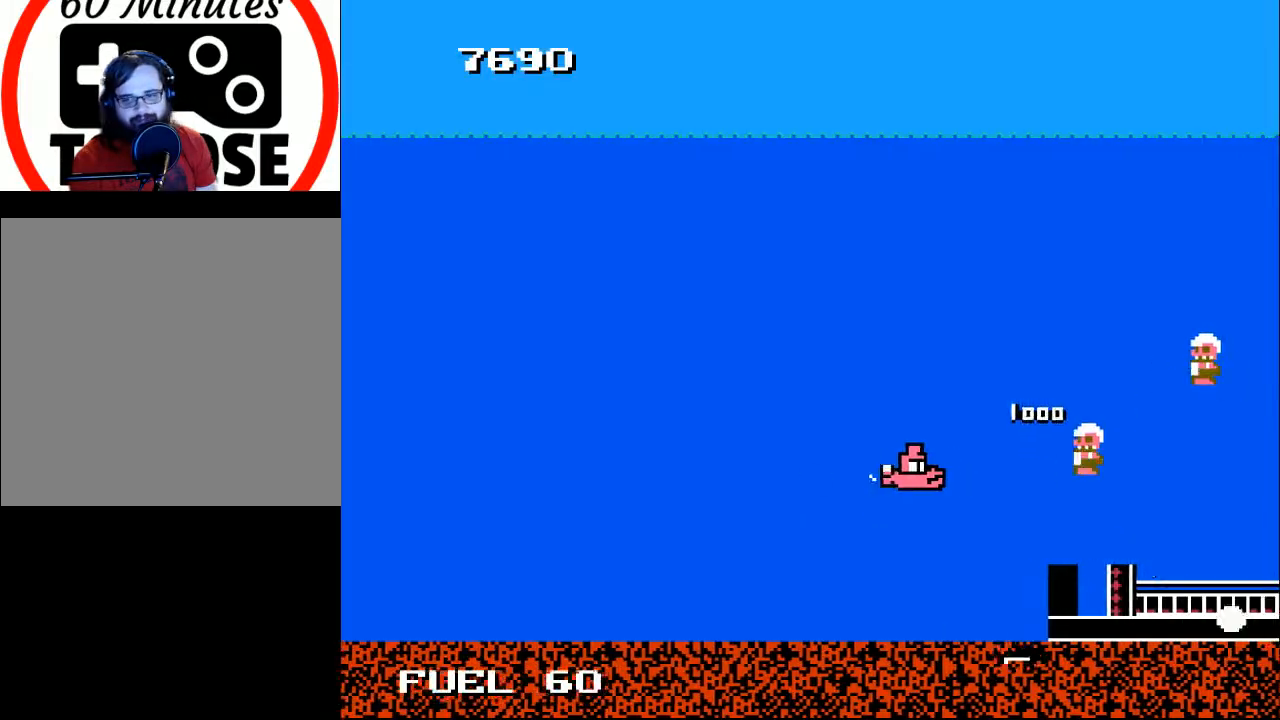
{"buttons": ["DPAD_LEFT"], "right_stick": "center", "events": [[33, "DPAD_LEFT", "up"], [100, "X", "up"], [133, "DPAD_UP", "down"], [200, "X", "down"], [233, "DPAD_LEFT", "down"], [267, "DPAD_UP", "up"], [300, "X", "up"], [367, "X", "down"], [500, "X", "up"]]}
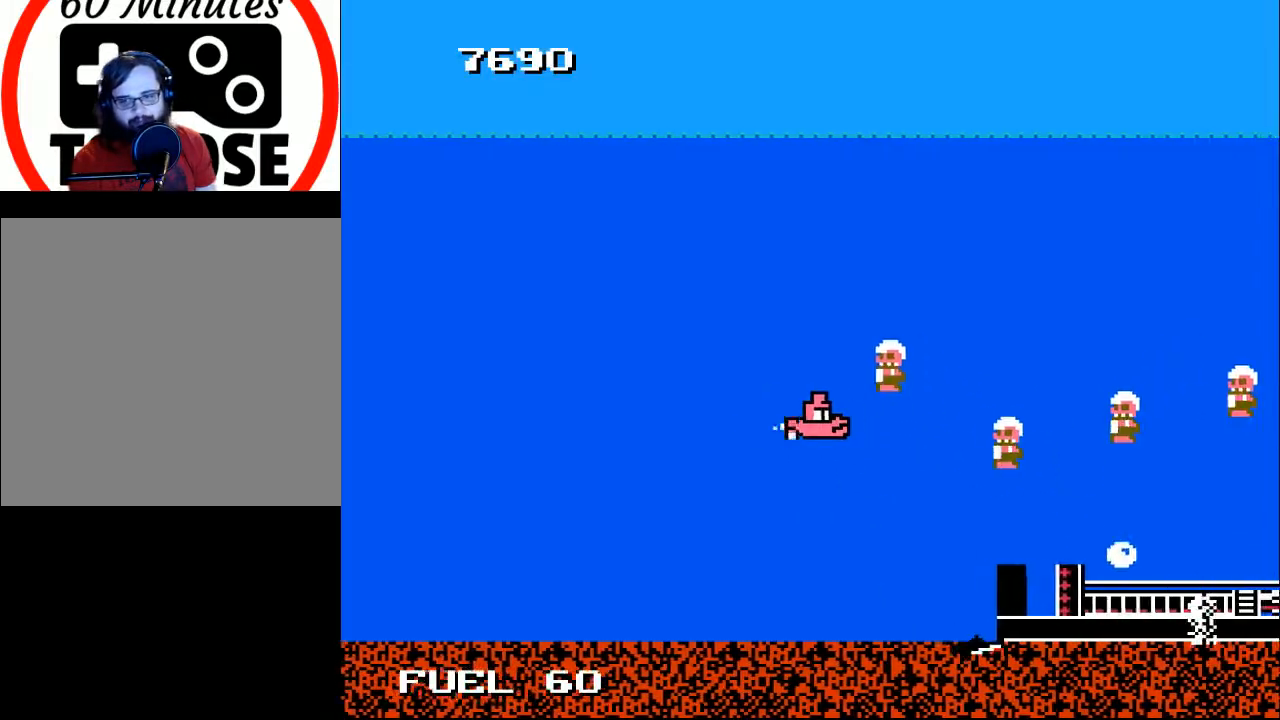
{"buttons": ["DPAD_DOWN", "DPAD_LEFT"], "right_stick": "center", "events": [[133, "A", "down"], [133, "DPAD_DOWN", "down"], [233, "A", "up"], [333, "A", "down"], [433, "A", "up"]]}
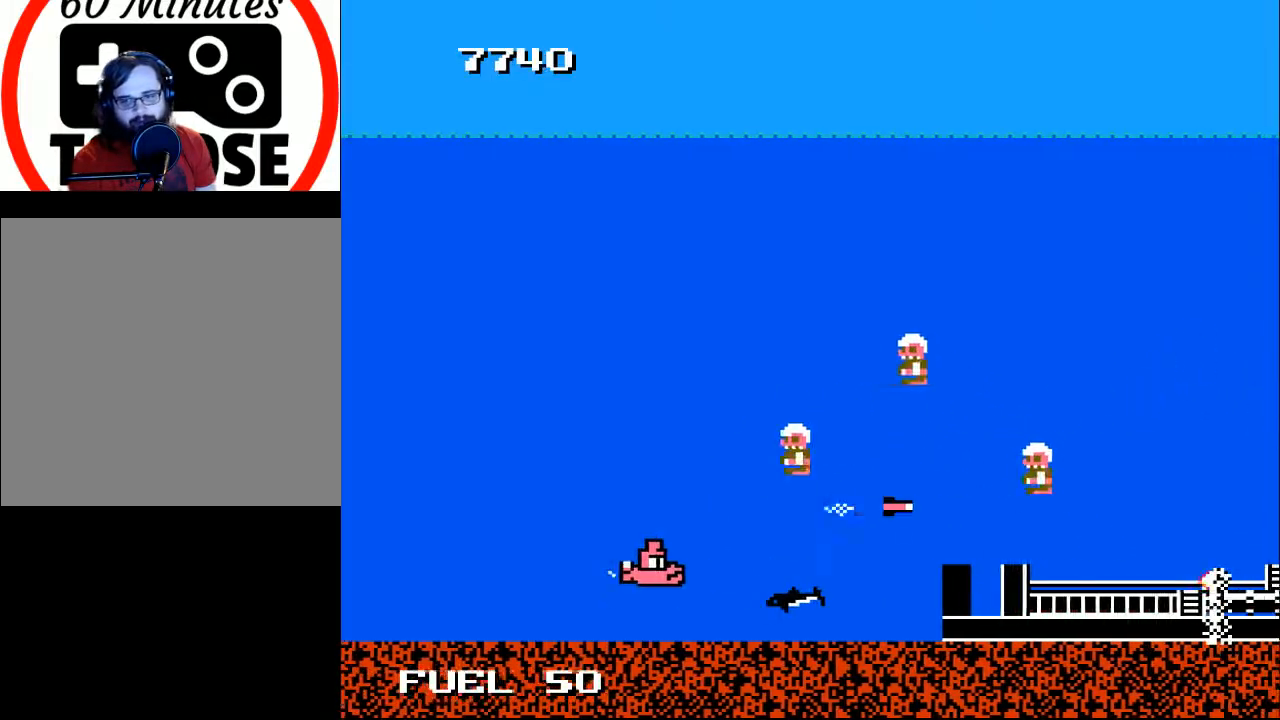
{"buttons": ["A", "DPAD_RIGHT"], "right_stick": "center", "events": [[33, "A", "down"], [100, "DPAD_LEFT", "up"], [133, "A", "up"], [200, "DPAD_DOWN", "up"], [233, "A", "down"], [300, "DPAD_RIGHT", "down"], [367, "A", "up"], [467, "A", "down"]]}
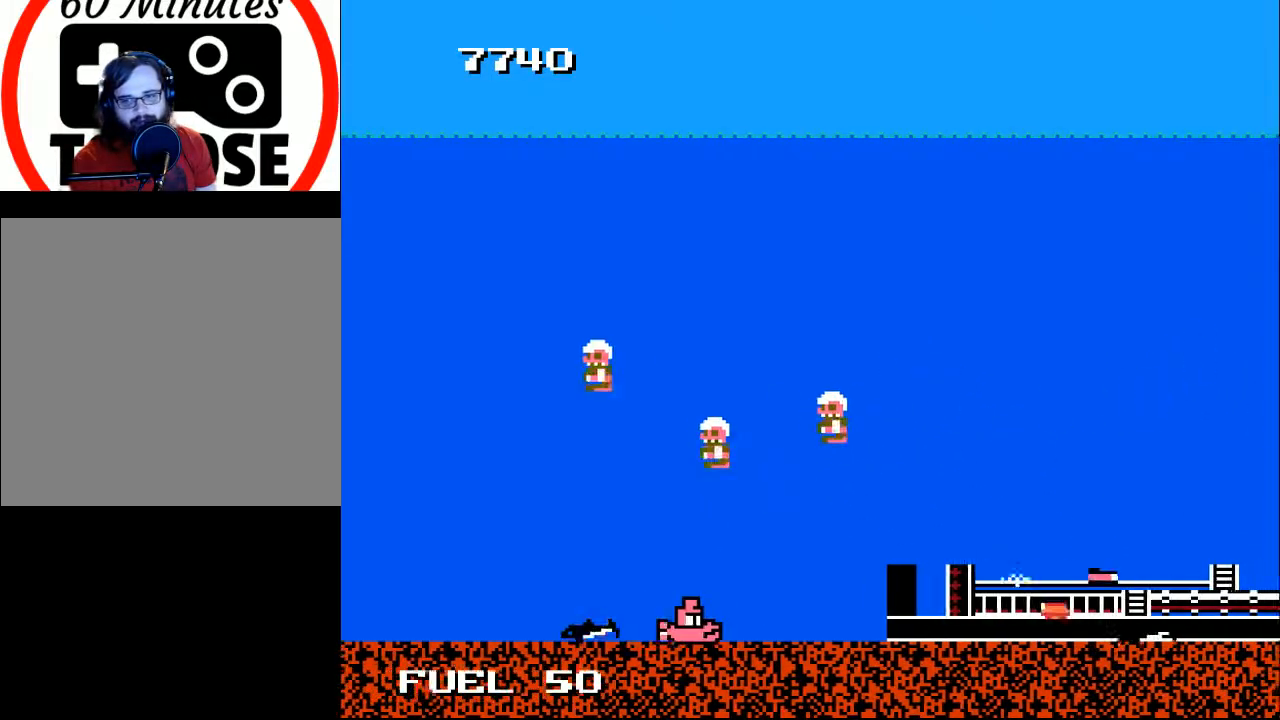
{"buttons": ["X"], "right_stick": "center", "events": [[100, "A", "up"], [167, "DPAD_UP", "down"], [200, "A", "down"], [233, "DPAD_UP", "up"], [267, "DPAD_UP", "down"], [300, "X", "down"], [333, "A", "up"], [333, "DPAD_RIGHT", "up"], [433, "X", "up"], [467, "DPAD_UP", "up"], [500, "X", "down"]]}